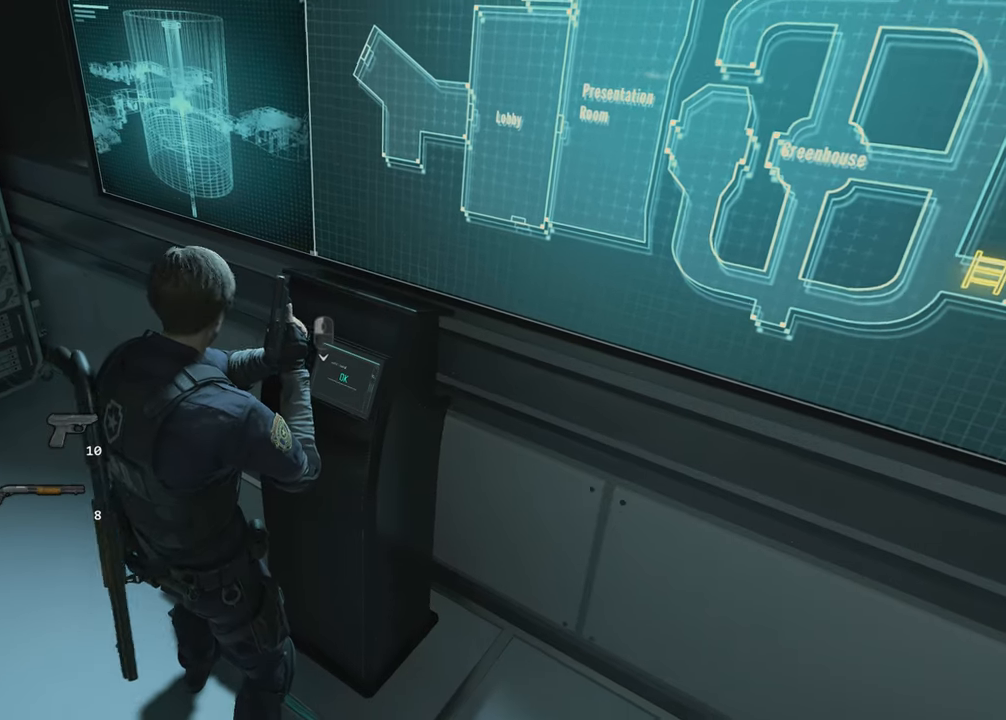
Gameplay with keyboard and mouse; each line is a JSON object with the keys and mouse buttons held at the frame after it. "events" lists presses ("down") and releases ("up") of "1", "2", "3", "4", "a", "alt", "c", "ctrl", "d", "e", "escape", "f", "q", "r", "s", "shift", "space", "tab", "v", "w", "x", "z", "mouse_left" and "mouse_right" between this image and that frame as [ms after this image, input, new state], when the widget could be followed in between. "mouse_left", "mouse_right" = the "left", "right" buttons of the "mouse" list. No other keys are recorded. Not read: mouse_move.
{"keys": [], "mouse": [], "events": [[133, "d", "down"], [217, "d", "up"], [400, "f", "down"], [450, "f", "up"]]}
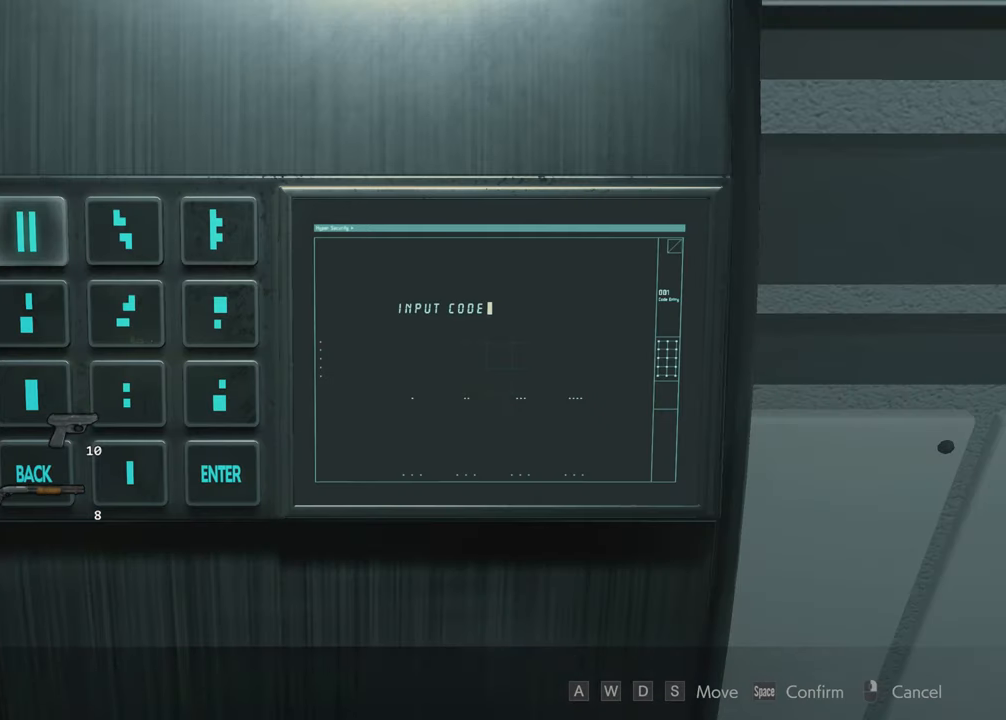
{"keys": [], "mouse": [], "events": [[134, "d", "down"], [184, "d", "up"]]}
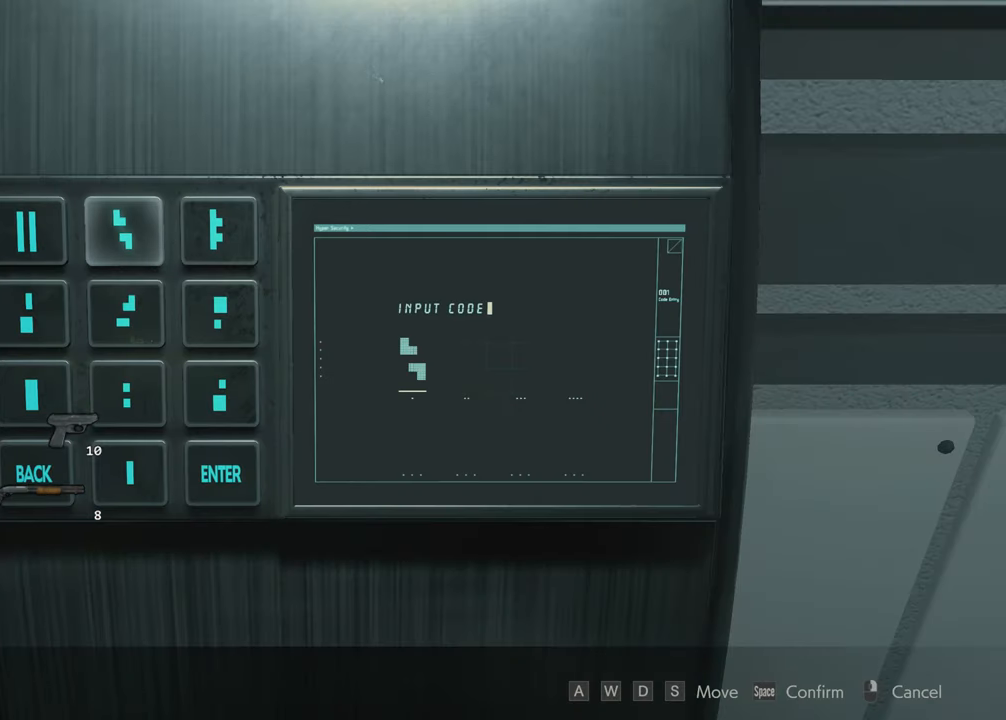
{"keys": ["s"], "mouse": [], "events": [[200, "s", "down"], [250, "s", "up"], [350, "s", "down"], [384, "s", "up"], [434, "s", "down"]]}
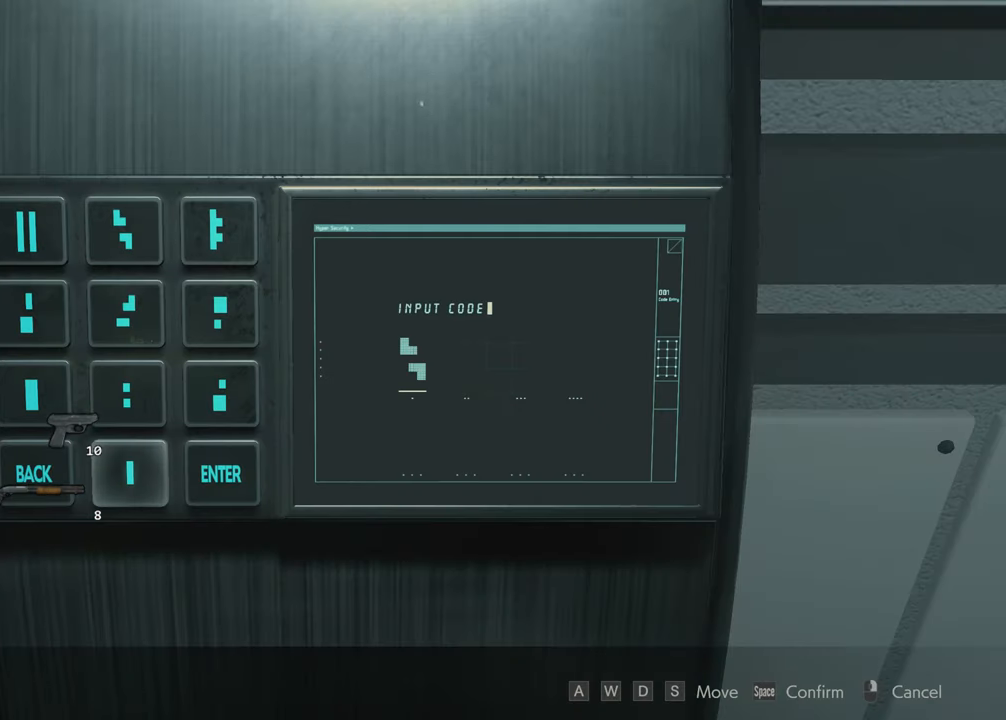
{"keys": ["f"], "mouse": [], "events": [[34, "s", "up"], [84, "f", "down"], [117, "f", "up"], [167, "d", "down"], [217, "d", "up"], [267, "w", "down"], [367, "w", "up"], [400, "w", "down"], [500, "f", "down"], [500, "w", "up"]]}
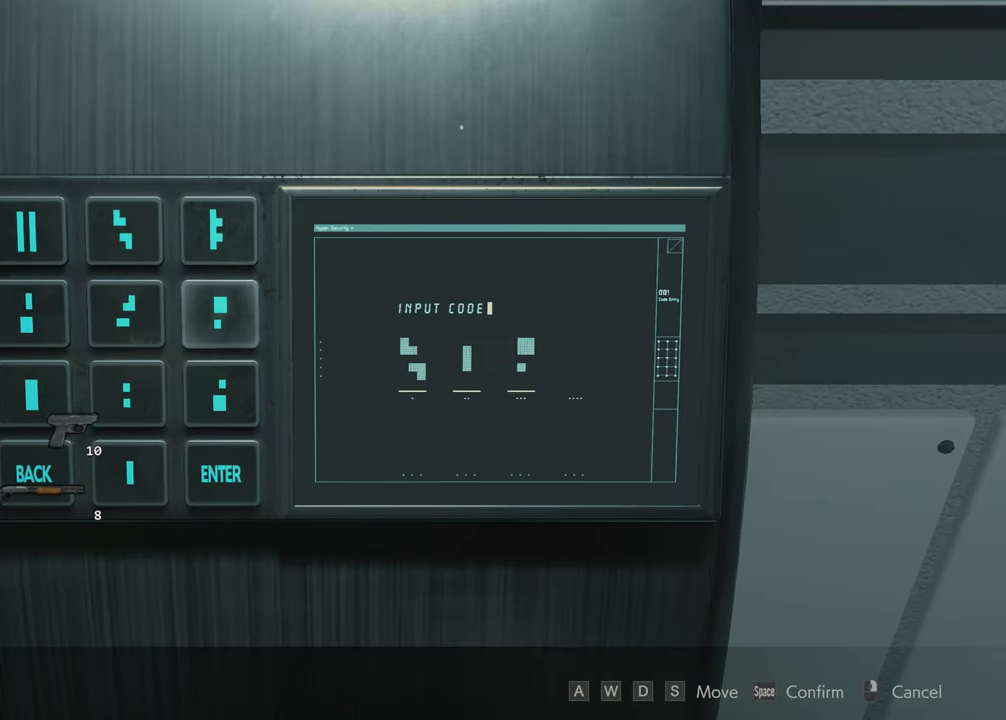
{"keys": [], "mouse": [], "events": [[100, "f", "up"], [134, "a", "down"], [184, "a", "up"], [234, "a", "down"], [284, "a", "up"], [367, "s", "down"], [417, "f", "down"], [417, "s", "up"], [467, "f", "up"]]}
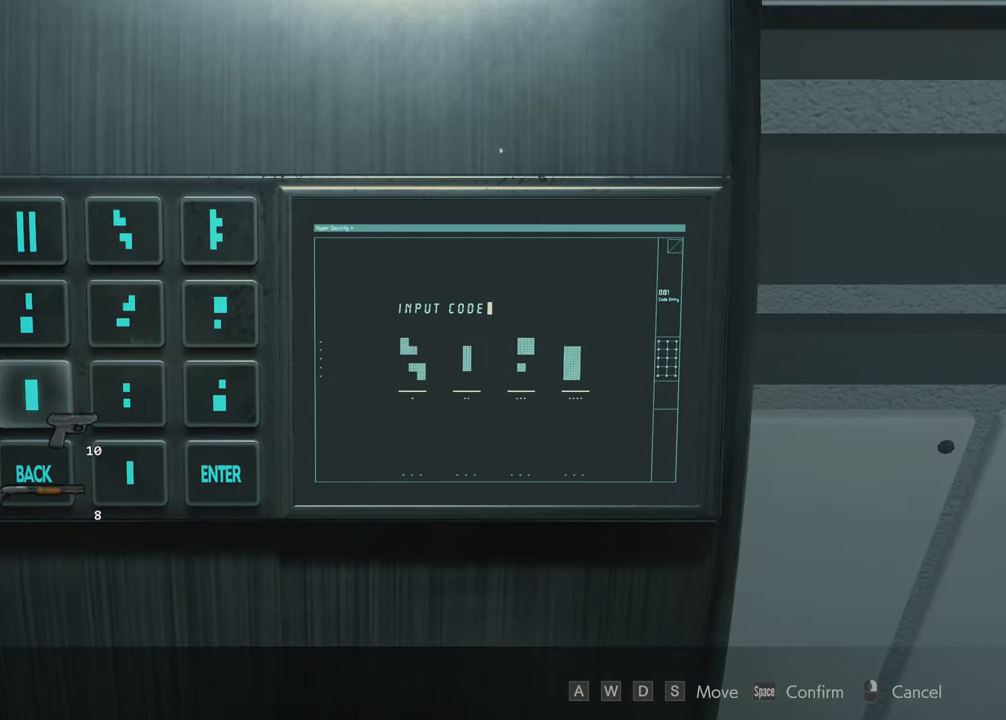
{"keys": ["f"], "mouse": [], "events": [[150, "d", "down"], [200, "d", "up"], [250, "d", "down"], [350, "d", "up"], [384, "s", "down"], [434, "s", "up"], [484, "f", "down"]]}
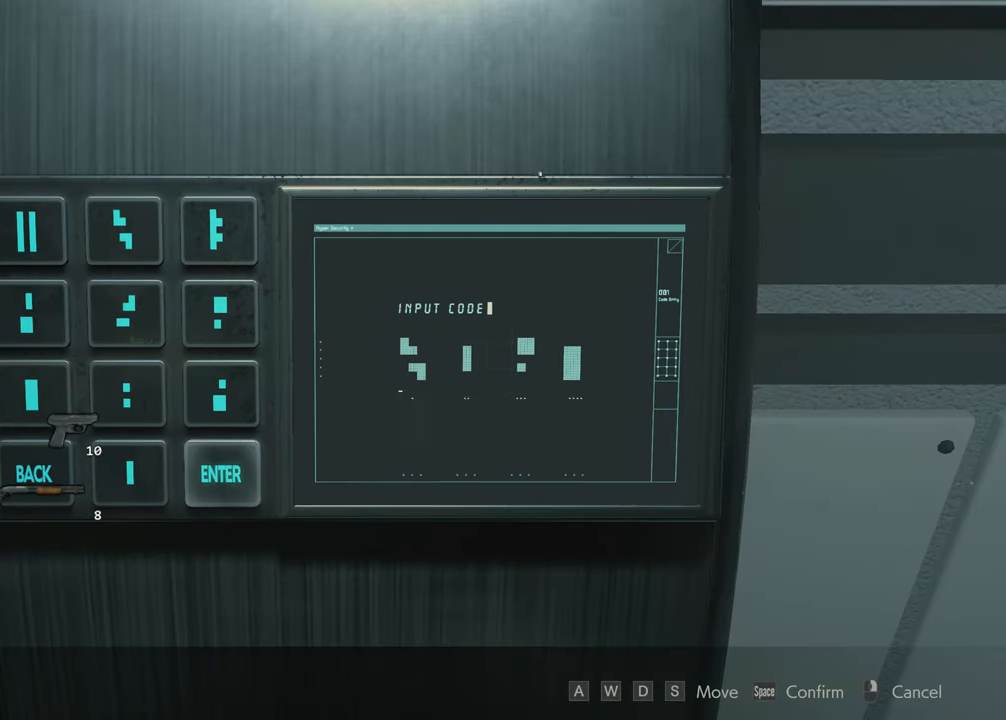
{"keys": [], "mouse": [], "events": [[84, "f", "up"]]}
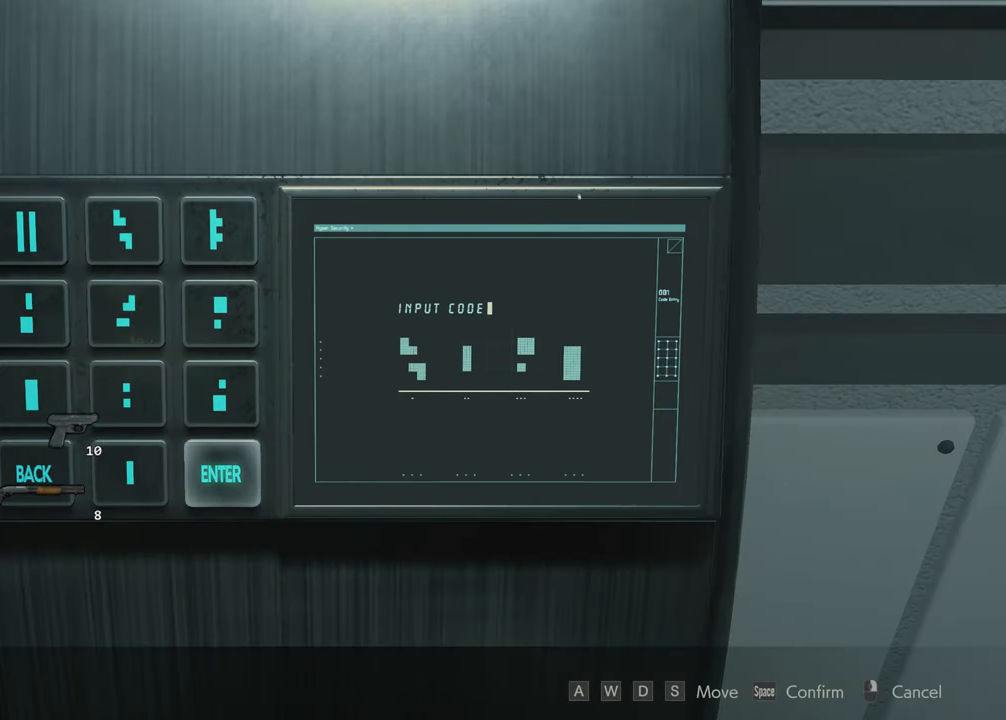
{"keys": ["a", "s"], "mouse": [], "events": [[184, "a", "down"], [184, "s", "down"]]}
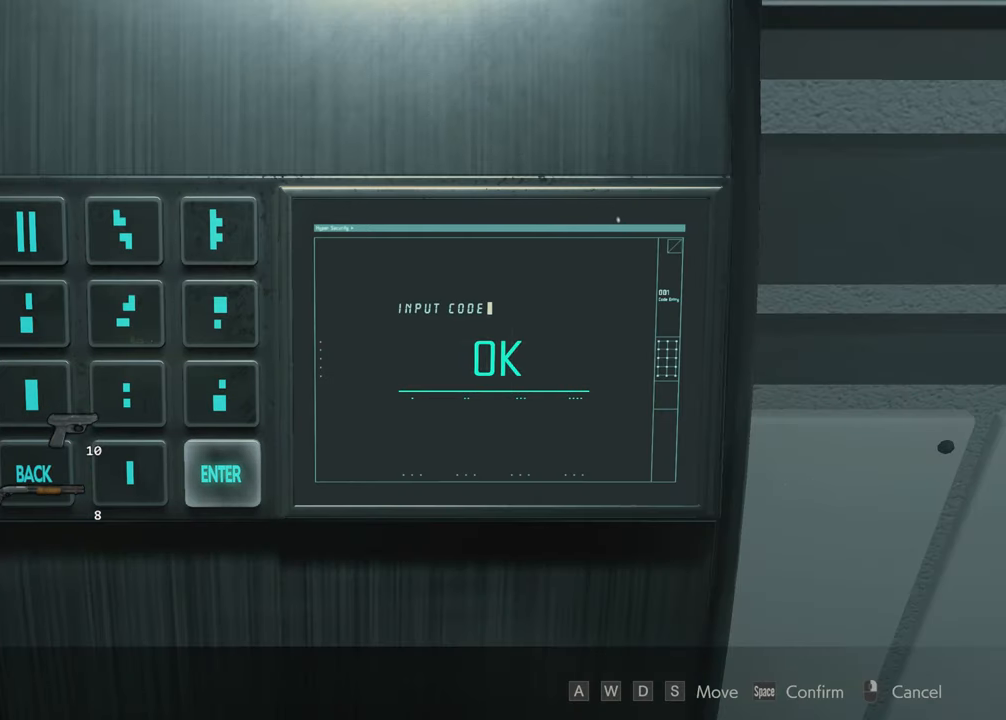
{"keys": ["a", "s"], "mouse": [], "events": []}
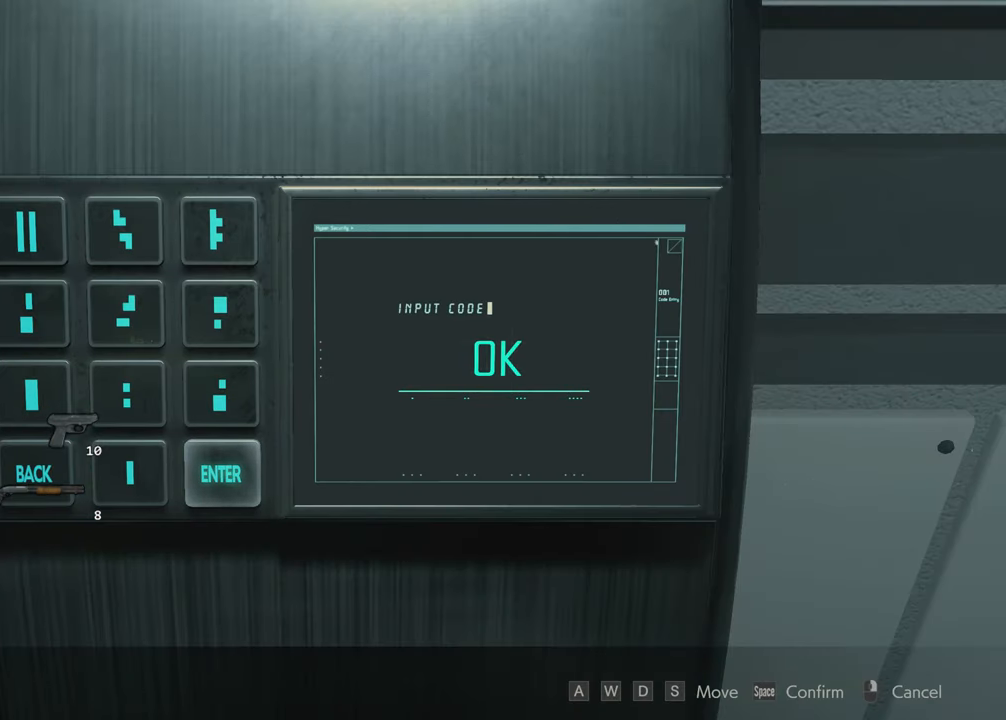
{"keys": ["a", "s"], "mouse": [], "events": []}
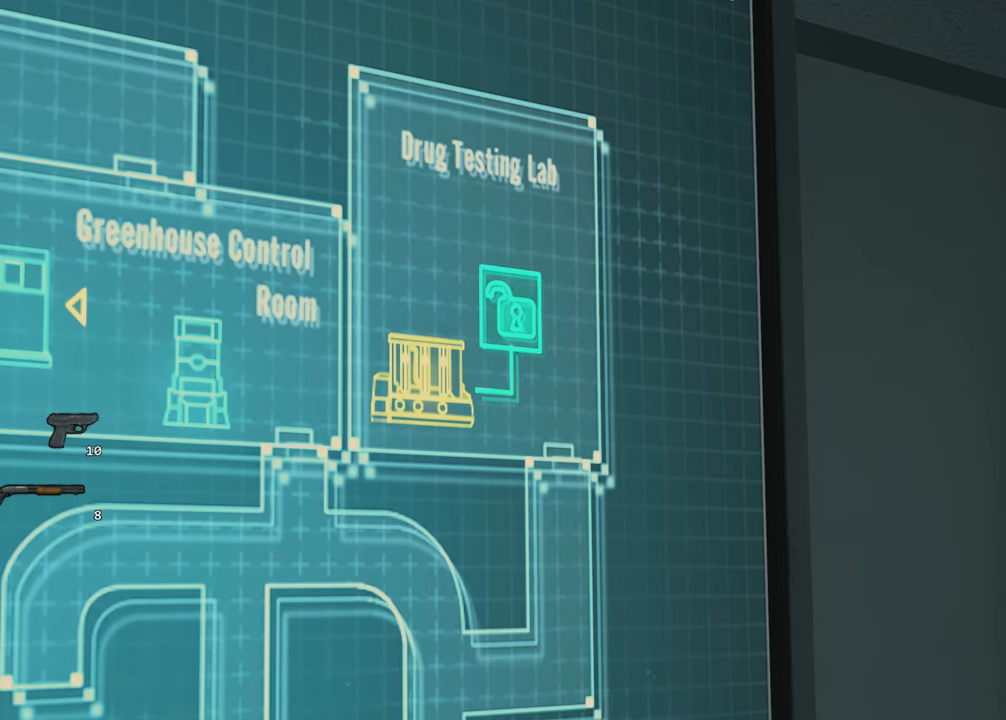
{"keys": ["a", "s"], "mouse": [], "events": []}
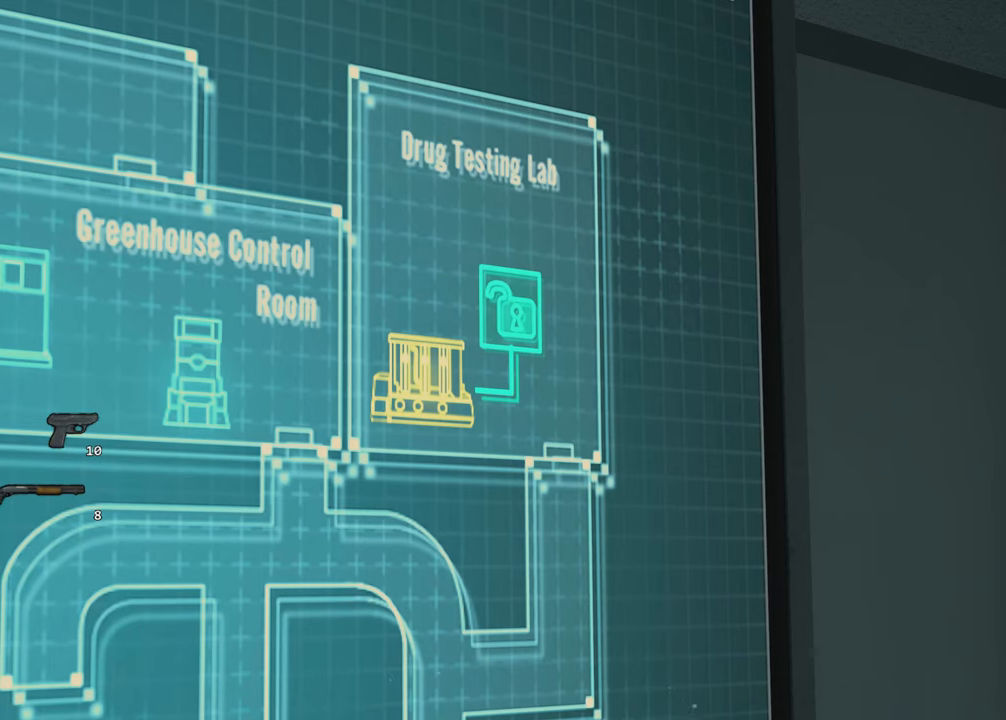
{"keys": ["a", "s"], "mouse": [], "events": []}
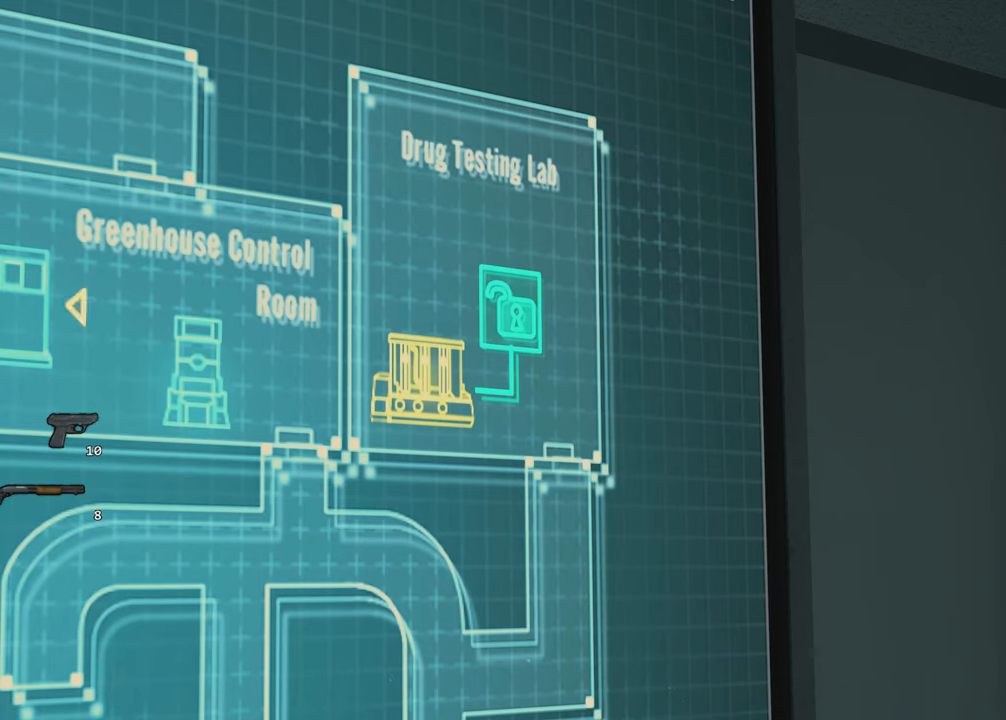
{"keys": ["a", "s", "shift"], "mouse": [], "events": [[266, "shift", "down"]]}
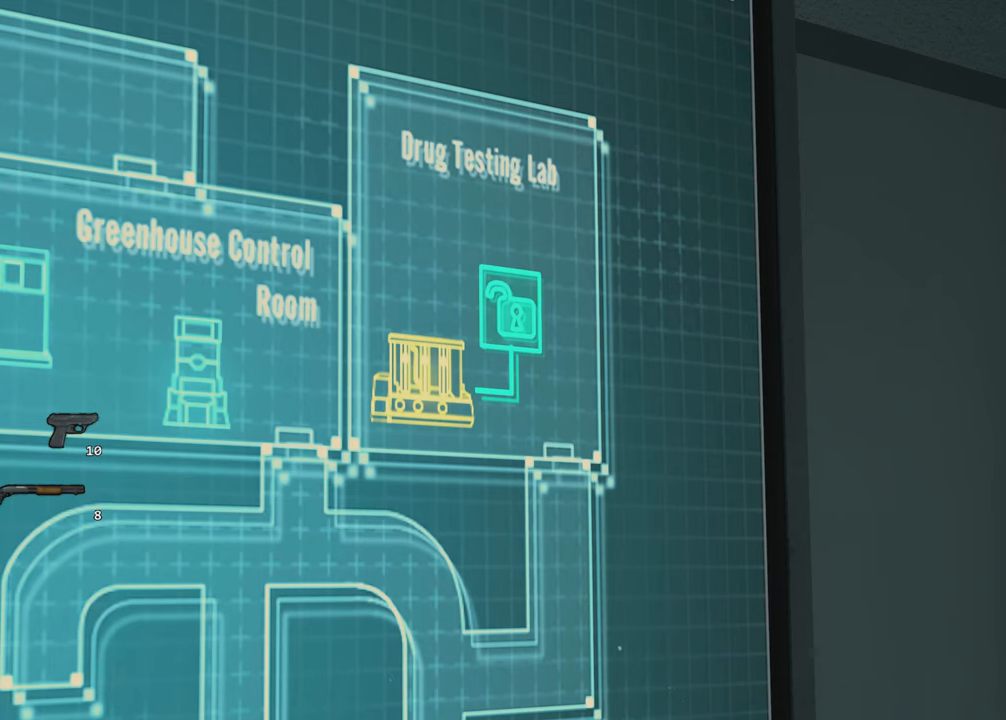
{"keys": ["a", "shift"], "mouse": [], "events": [[466, "s", "up"]]}
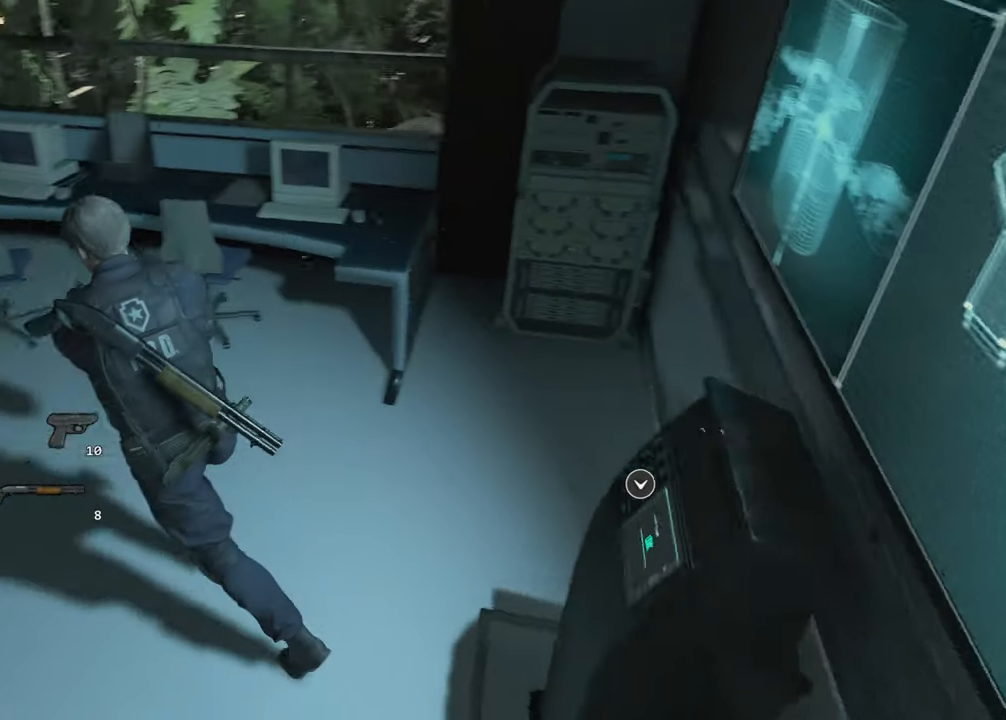
{"keys": ["a", "shift", "w"], "mouse": [], "events": [[66, "w", "down"]]}
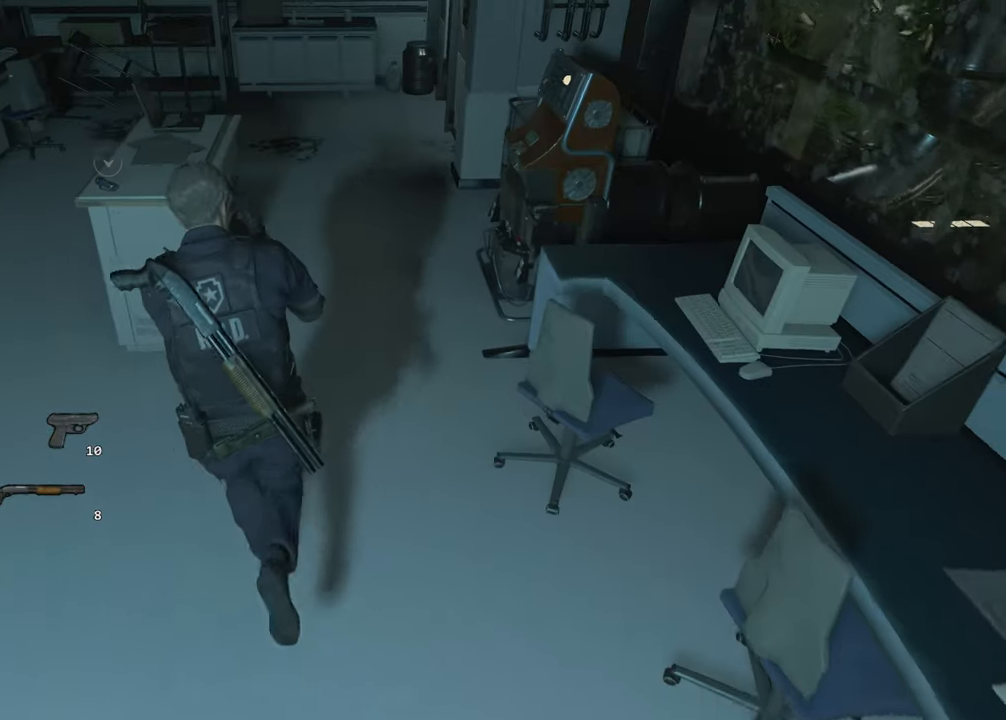
{"keys": ["shift", "w"], "mouse": ["left"], "events": [[83, "a", "up"], [133, "f", "down"], [133, "mouse_left", "down"], [166, "mouse_left", "up"], [216, "f", "up"], [266, "f", "down"], [266, "mouse_left", "down"], [316, "mouse_left", "up"], [366, "f", "up"], [400, "f", "down"], [400, "mouse_left", "down"], [450, "f", "up"], [450, "mouse_left", "up"], [500, "mouse_left", "down"]]}
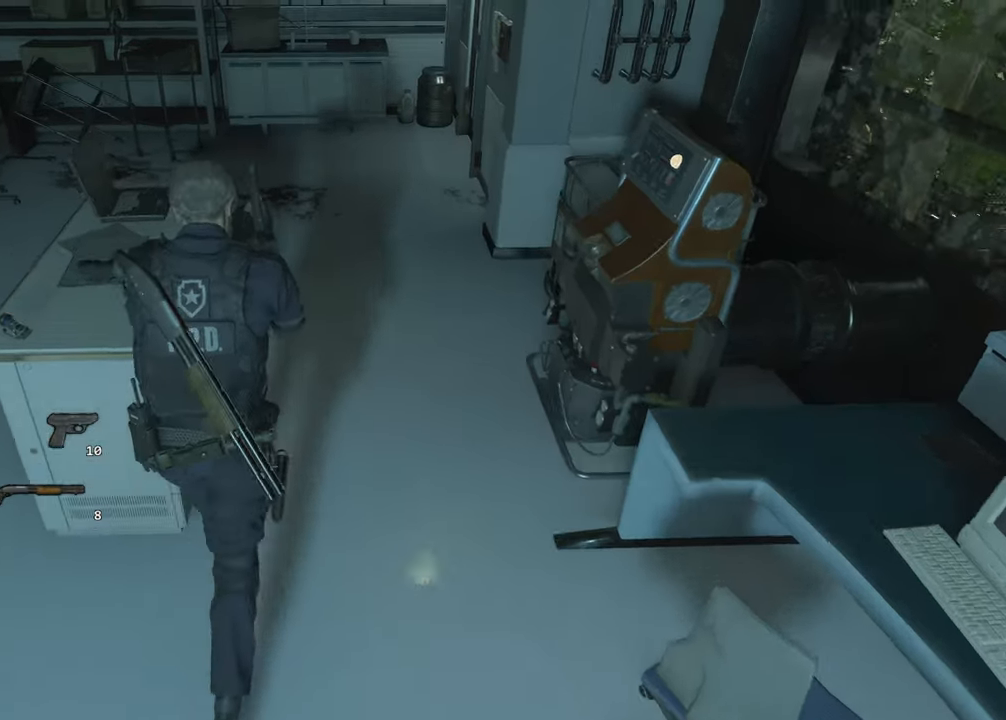
{"keys": ["d", "shift", "w"], "mouse": [], "events": [[50, "f", "down"], [100, "f", "up"], [100, "mouse_left", "up"], [133, "f", "down"], [133, "mouse_left", "down"], [233, "f", "up"], [233, "mouse_left", "up"], [283, "mouse_left", "down"], [383, "mouse_left", "up"], [466, "d", "down"]]}
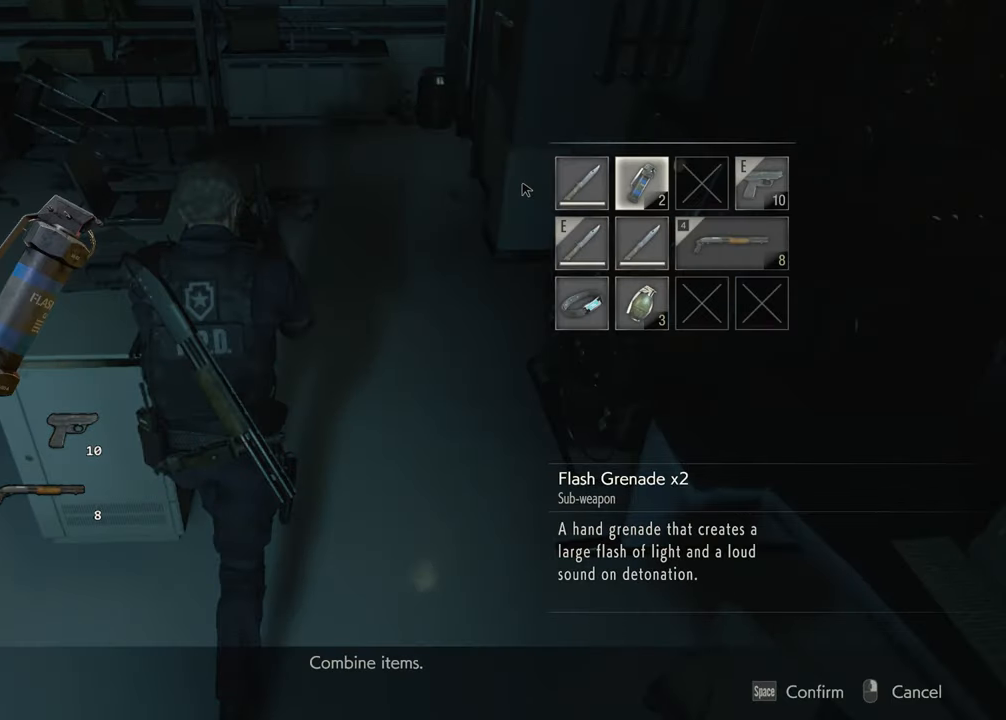
{"keys": ["d", "shift", "w"], "mouse": [], "events": []}
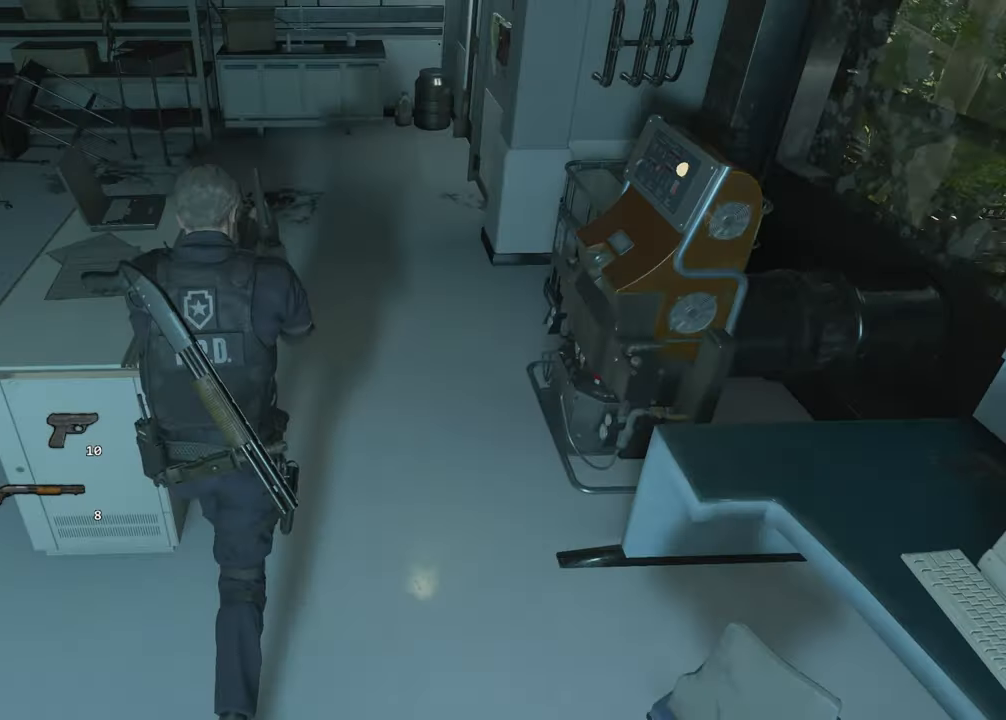
{"keys": ["shift", "w"], "mouse": ["left"], "events": [[400, "d", "up"], [450, "f", "down"], [500, "f", "up"], [500, "mouse_left", "down"]]}
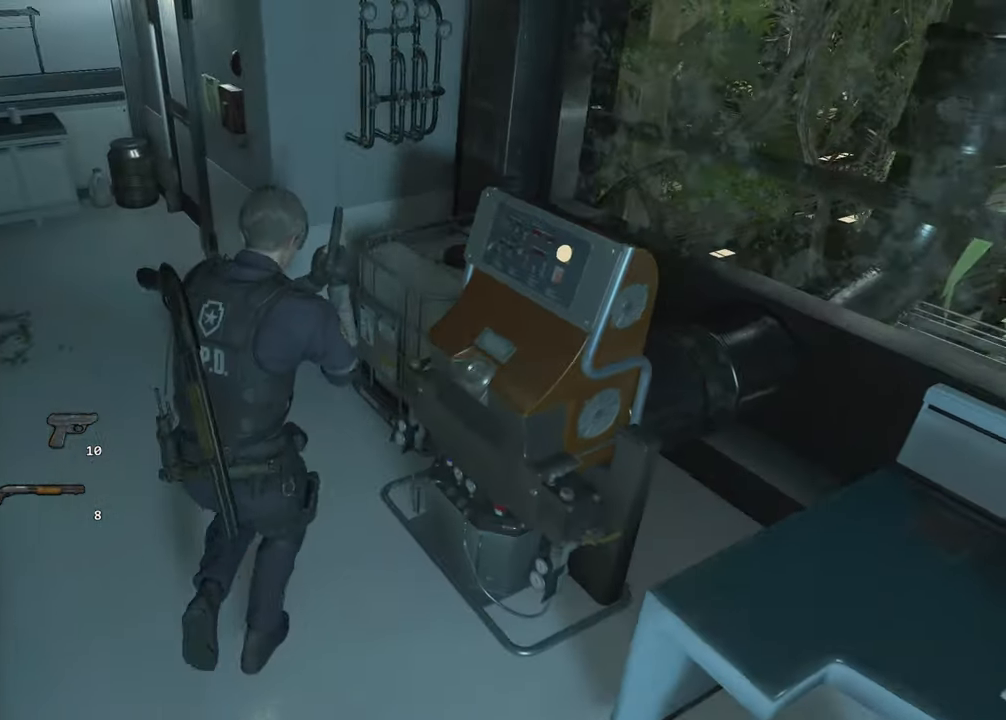
{"keys": [], "mouse": [], "events": [[100, "f", "down"], [100, "mouse_left", "up"], [183, "f", "up"], [233, "shift", "up"], [233, "w", "up"]]}
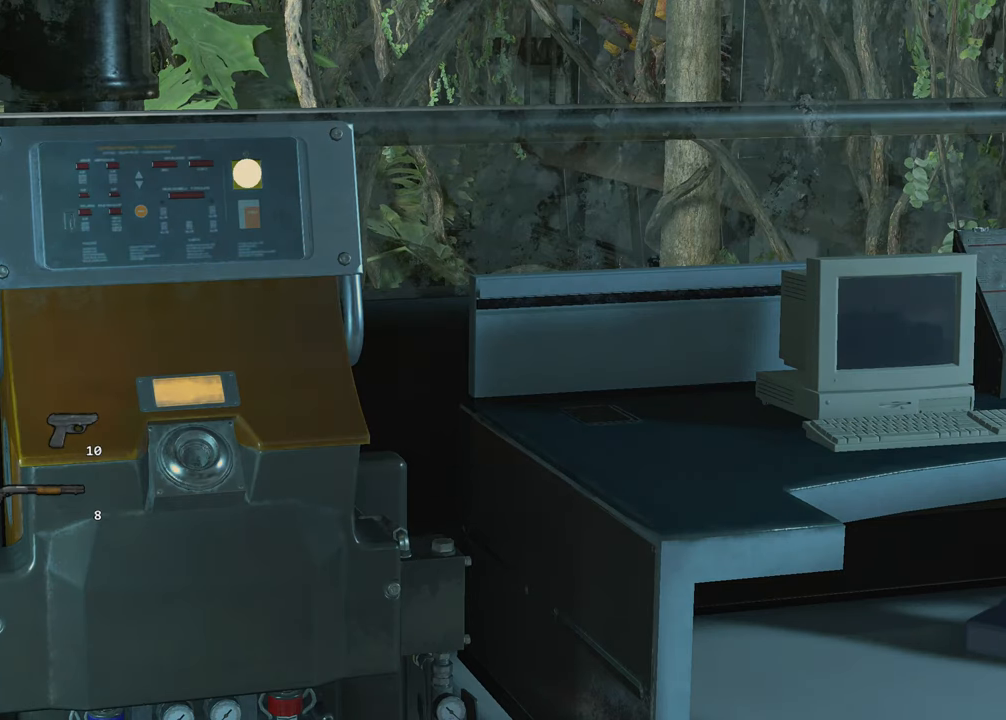
{"keys": [], "mouse": [], "events": []}
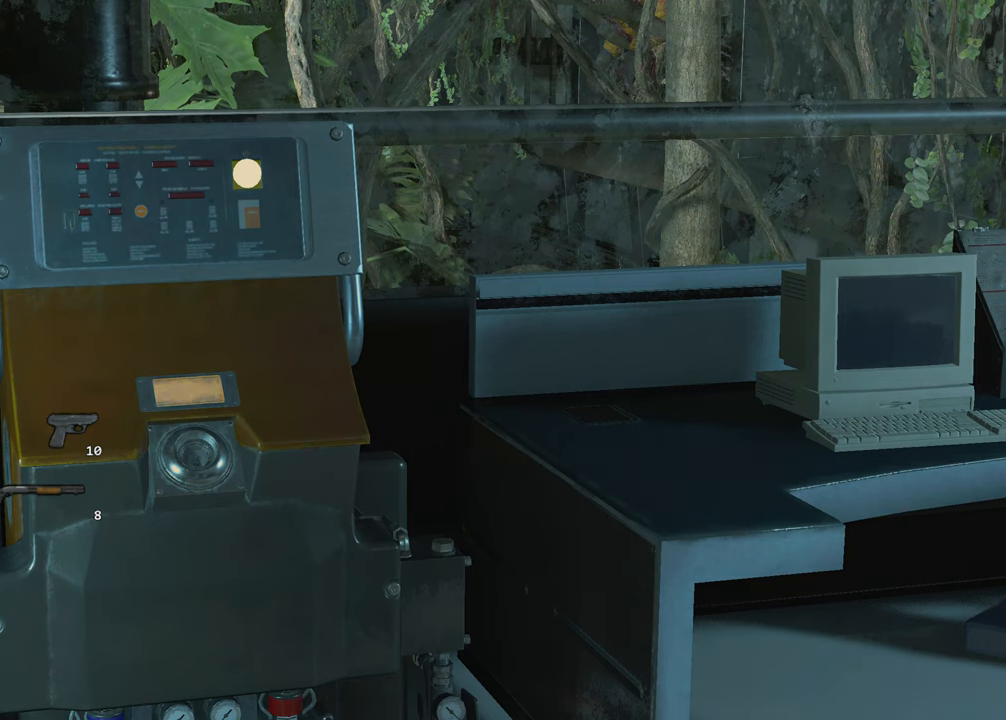
{"keys": [], "mouse": [], "events": []}
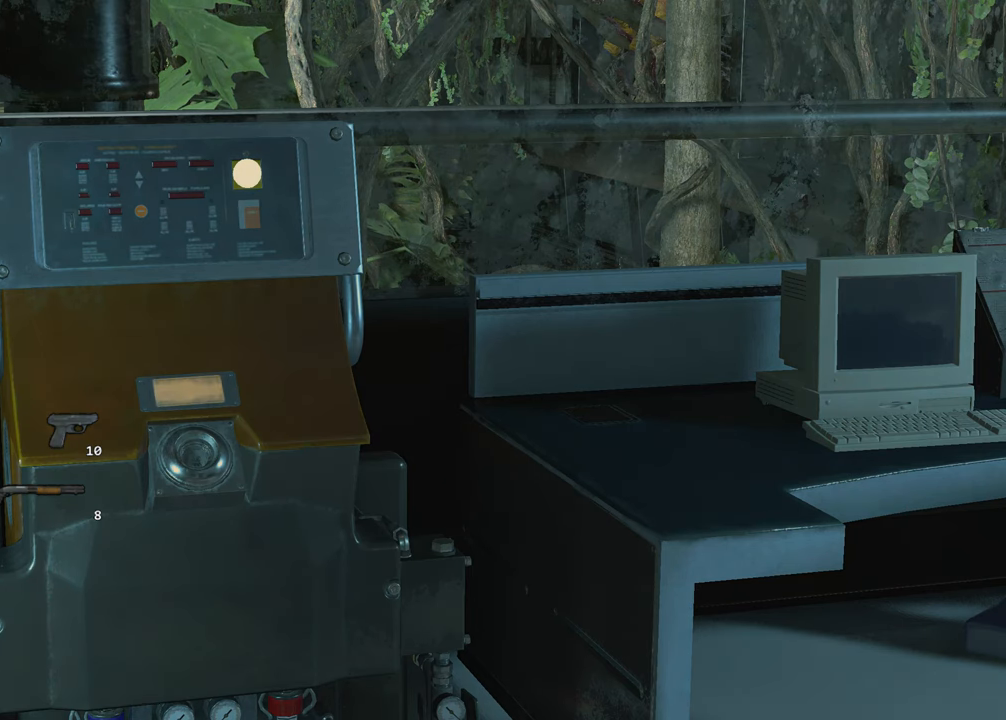
{"keys": [], "mouse": [], "events": []}
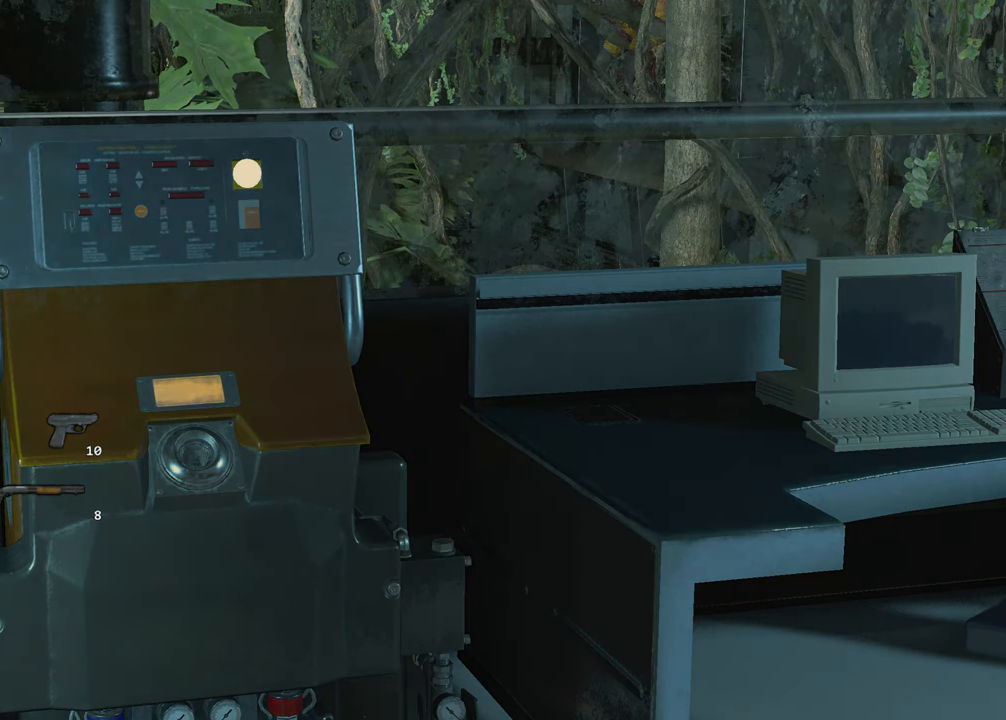
{"keys": [], "mouse": [], "events": []}
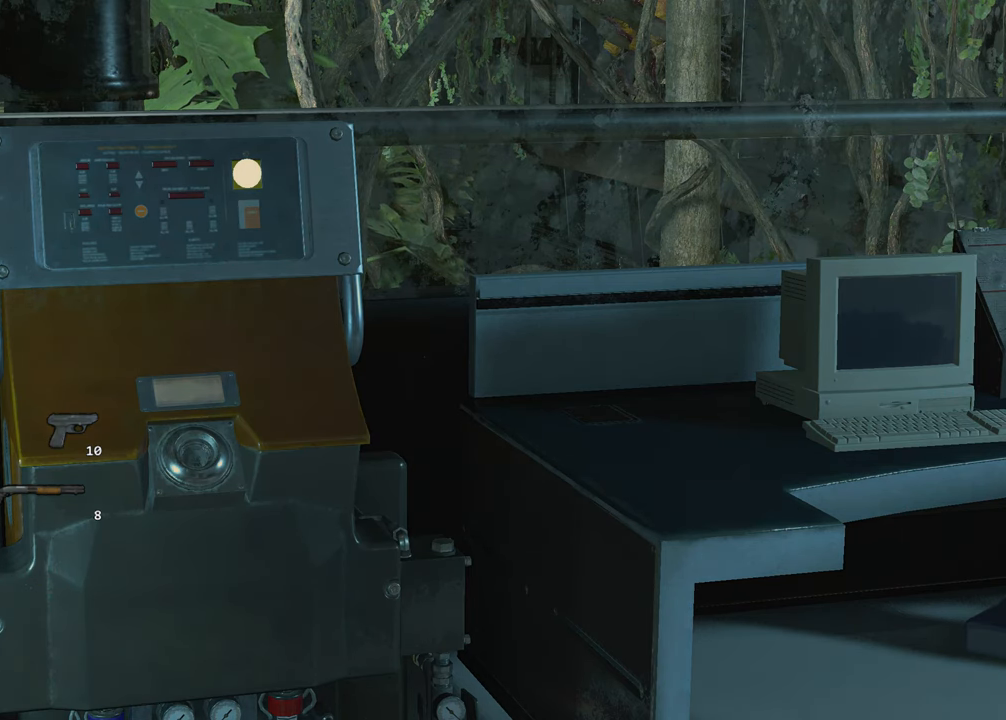
{"keys": [], "mouse": [], "events": []}
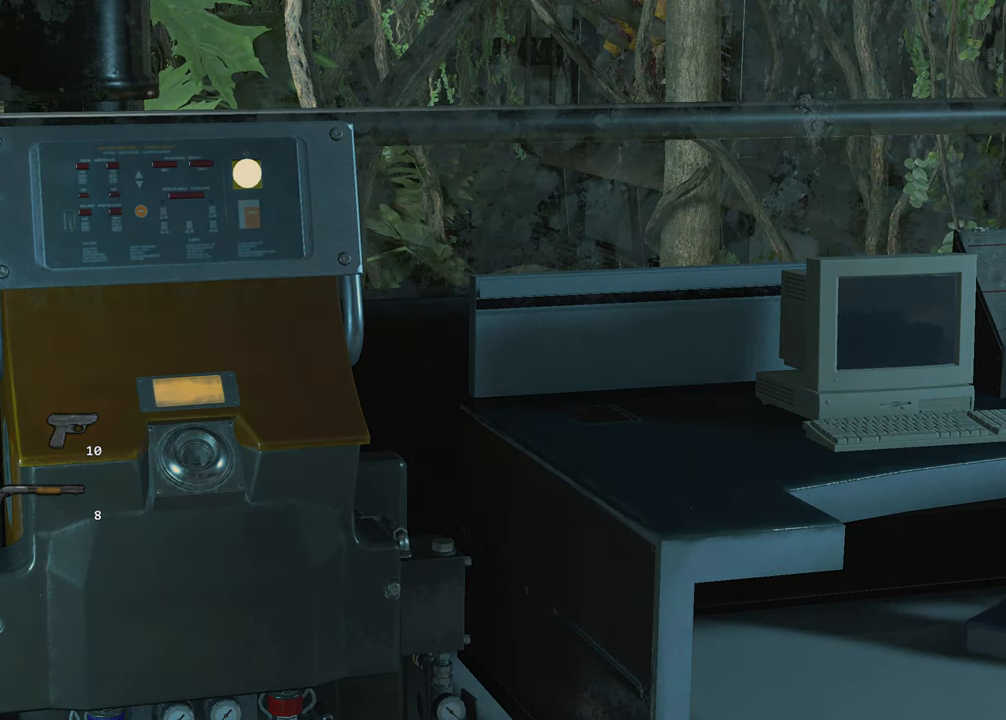
{"keys": [], "mouse": [], "events": []}
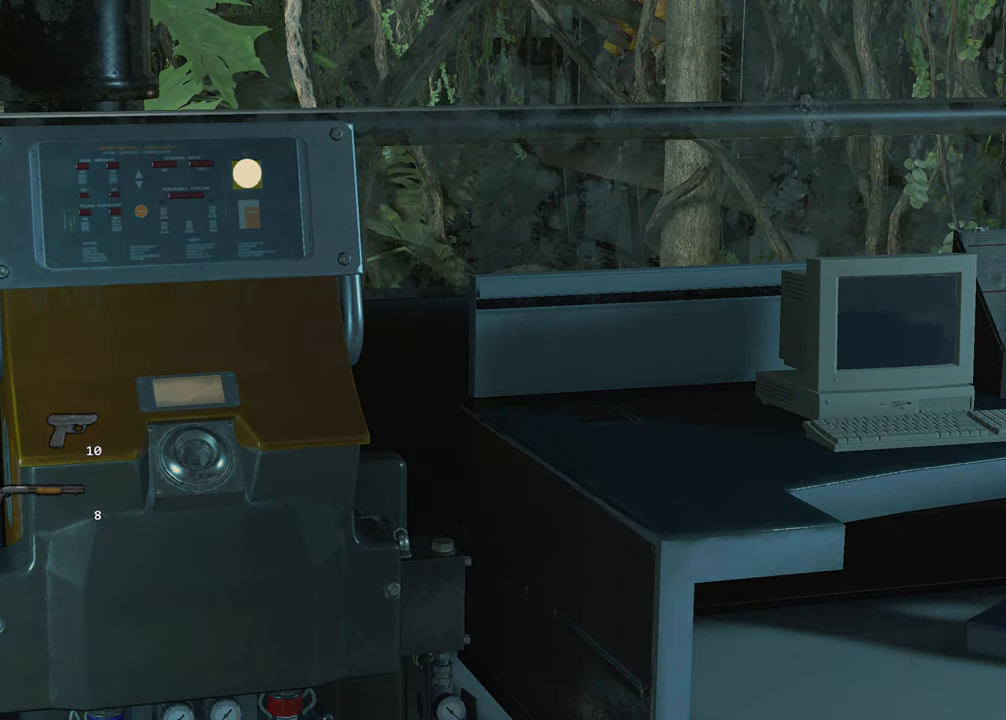
{"keys": [], "mouse": [], "events": []}
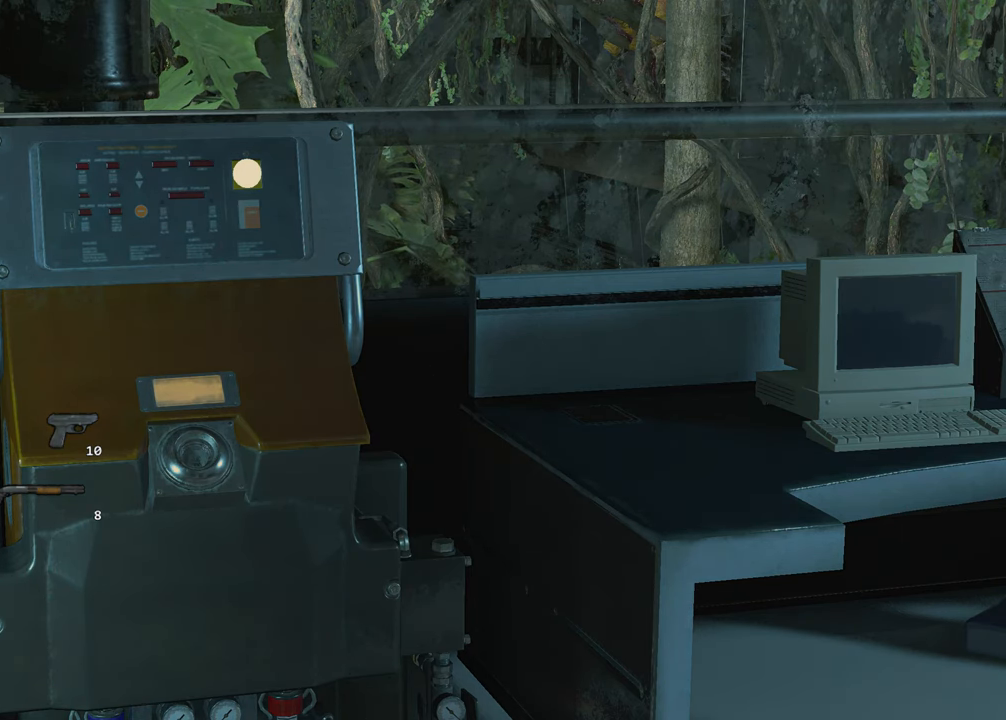
{"keys": [], "mouse": [], "events": []}
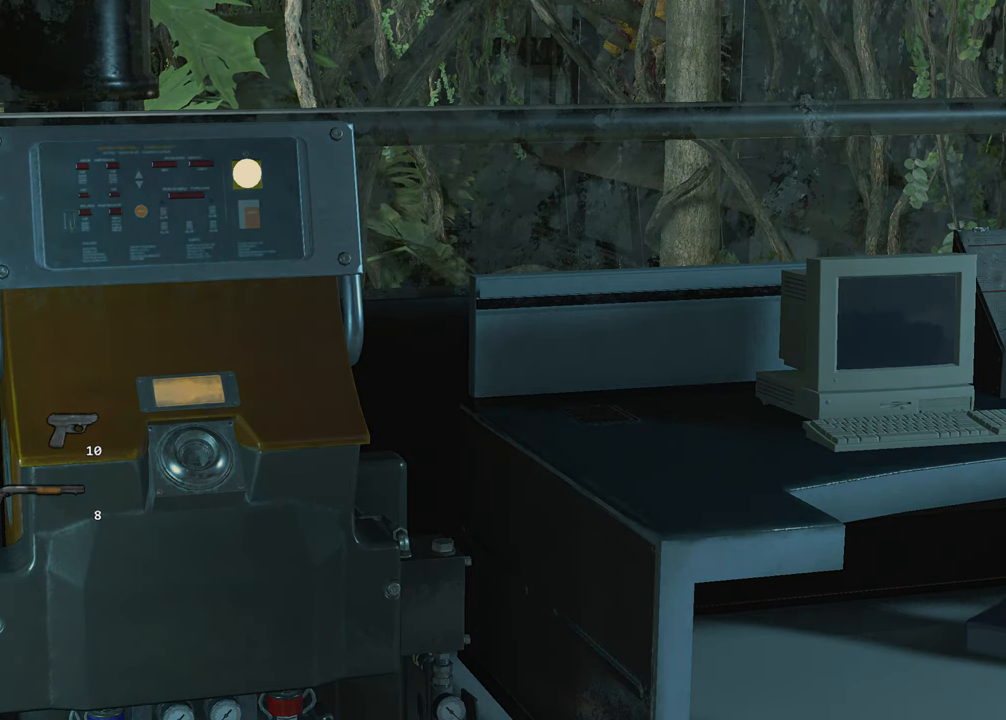
{"keys": [], "mouse": [], "events": []}
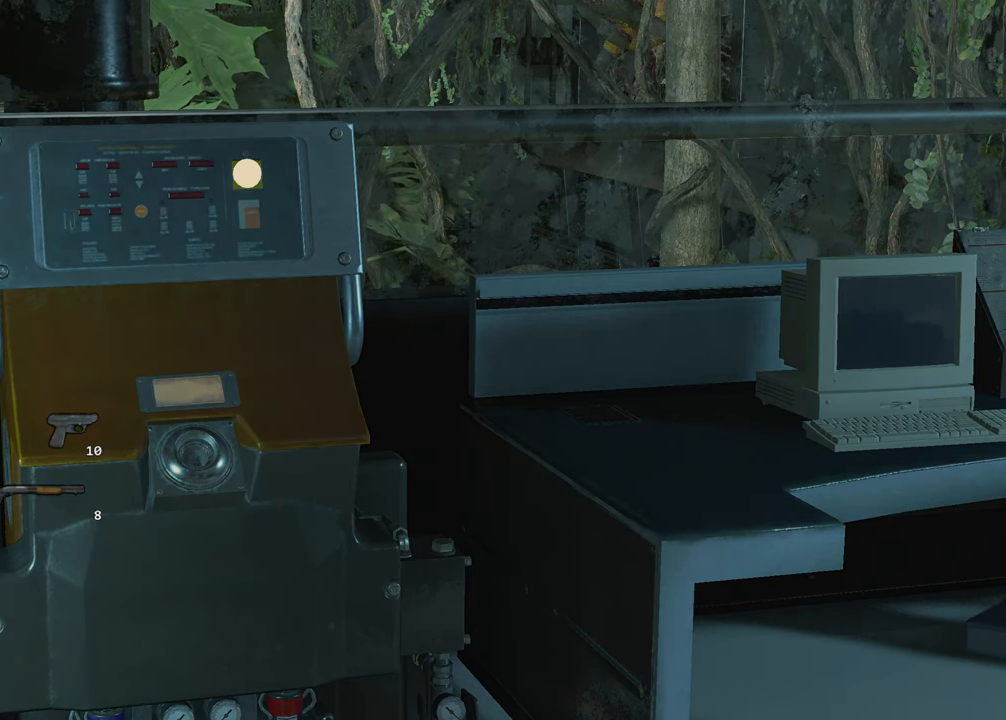
{"keys": [], "mouse": [], "events": []}